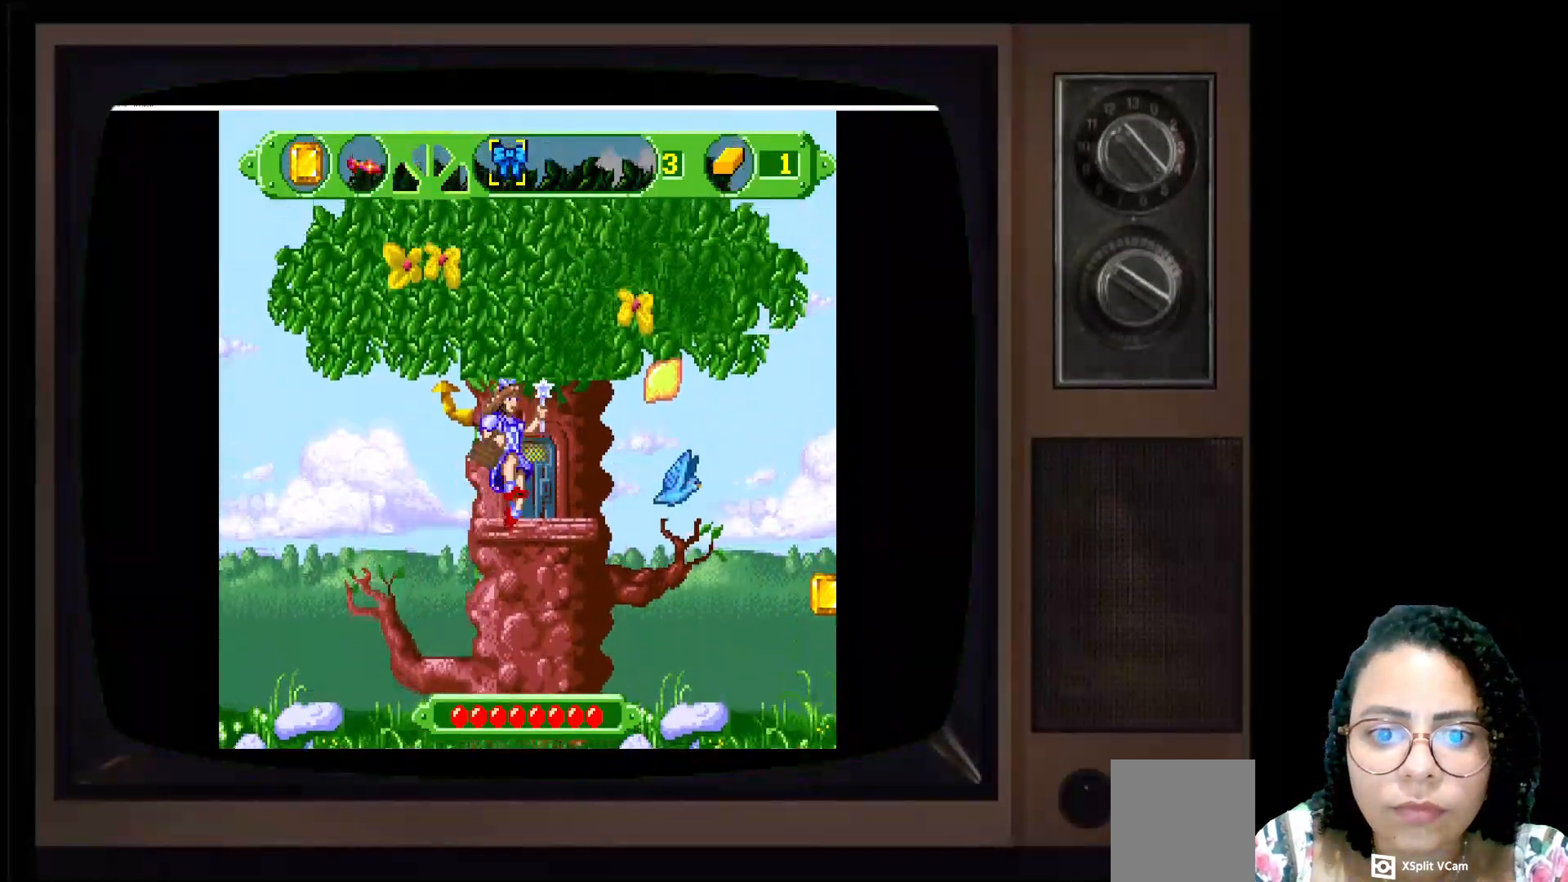
Gameplay with a controller (Xbox layout); each line is a JSON object with the inputs held at the frame after it. "events" lists button and stick changes between this image and that frame as [ms after this image, input, new state], when the widget could be followed in between.
{"buttons": [], "left_stick": "right", "right_stick": "center", "events": [[150, "left_stick", "center"], [483, "left_stick", "right"]]}
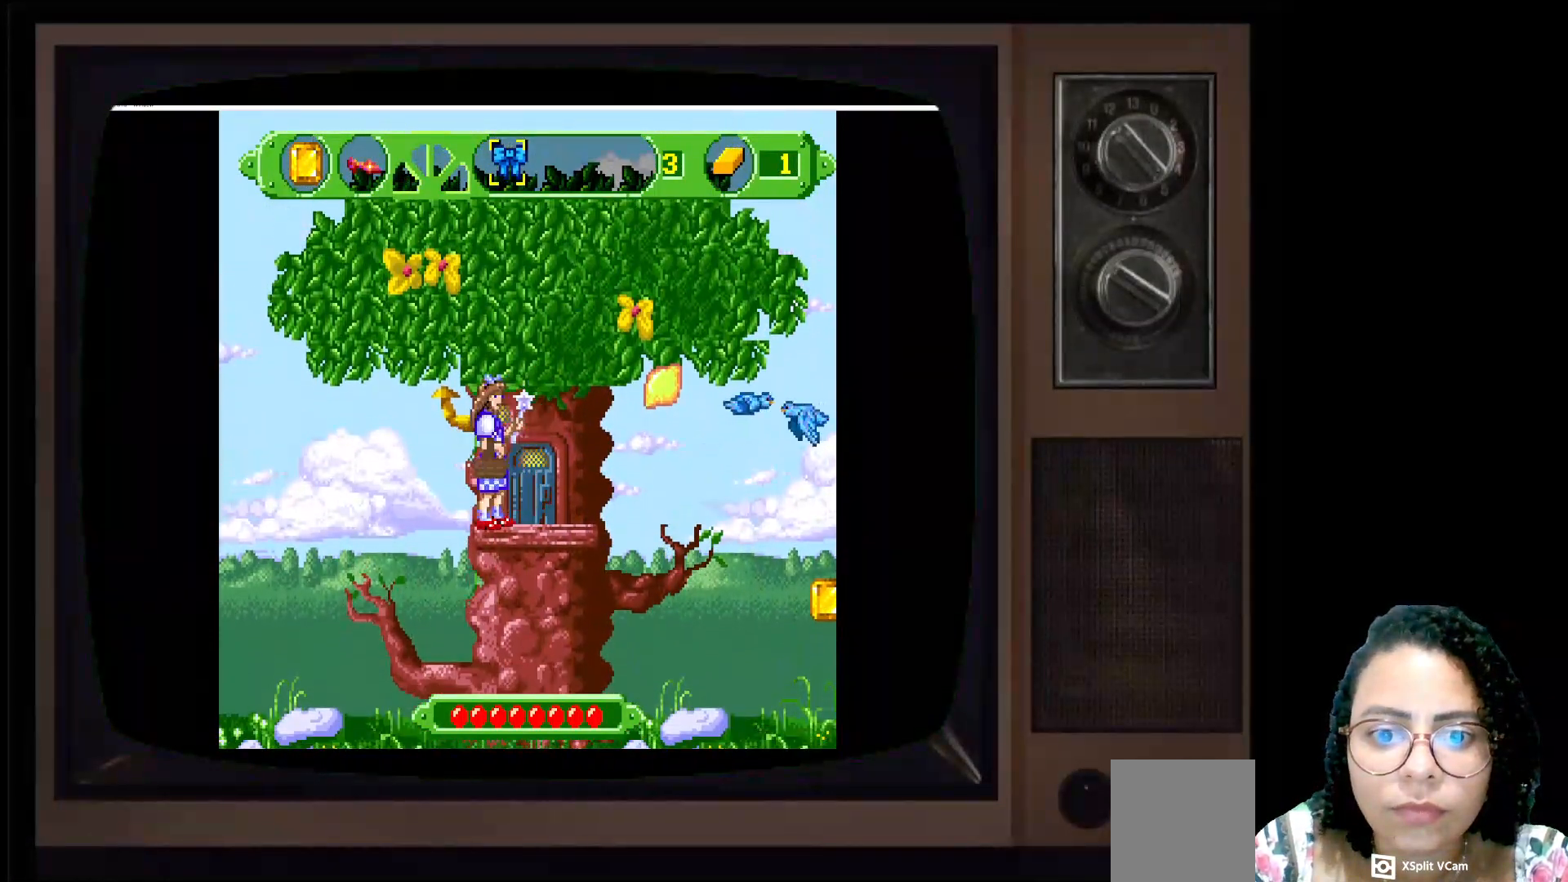
{"buttons": [], "left_stick": "center", "right_stick": "center", "events": [[117, "left_stick", "up-right"], [350, "left_stick", "center"]]}
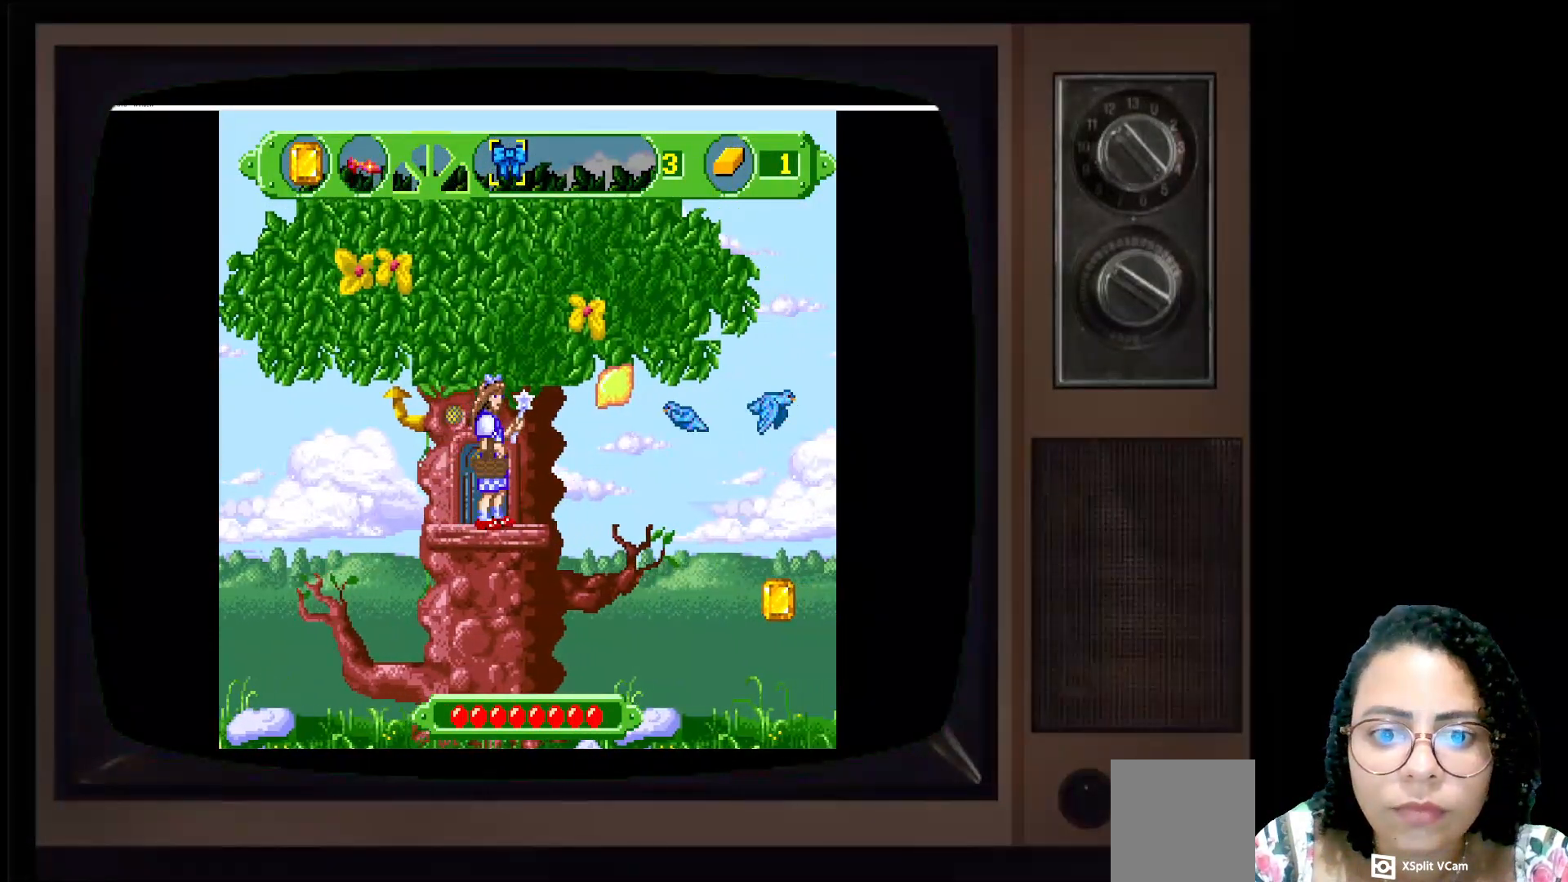
{"buttons": [], "left_stick": "center", "right_stick": "center", "events": [[350, "left_stick", "right"], [467, "left_stick", "center"]]}
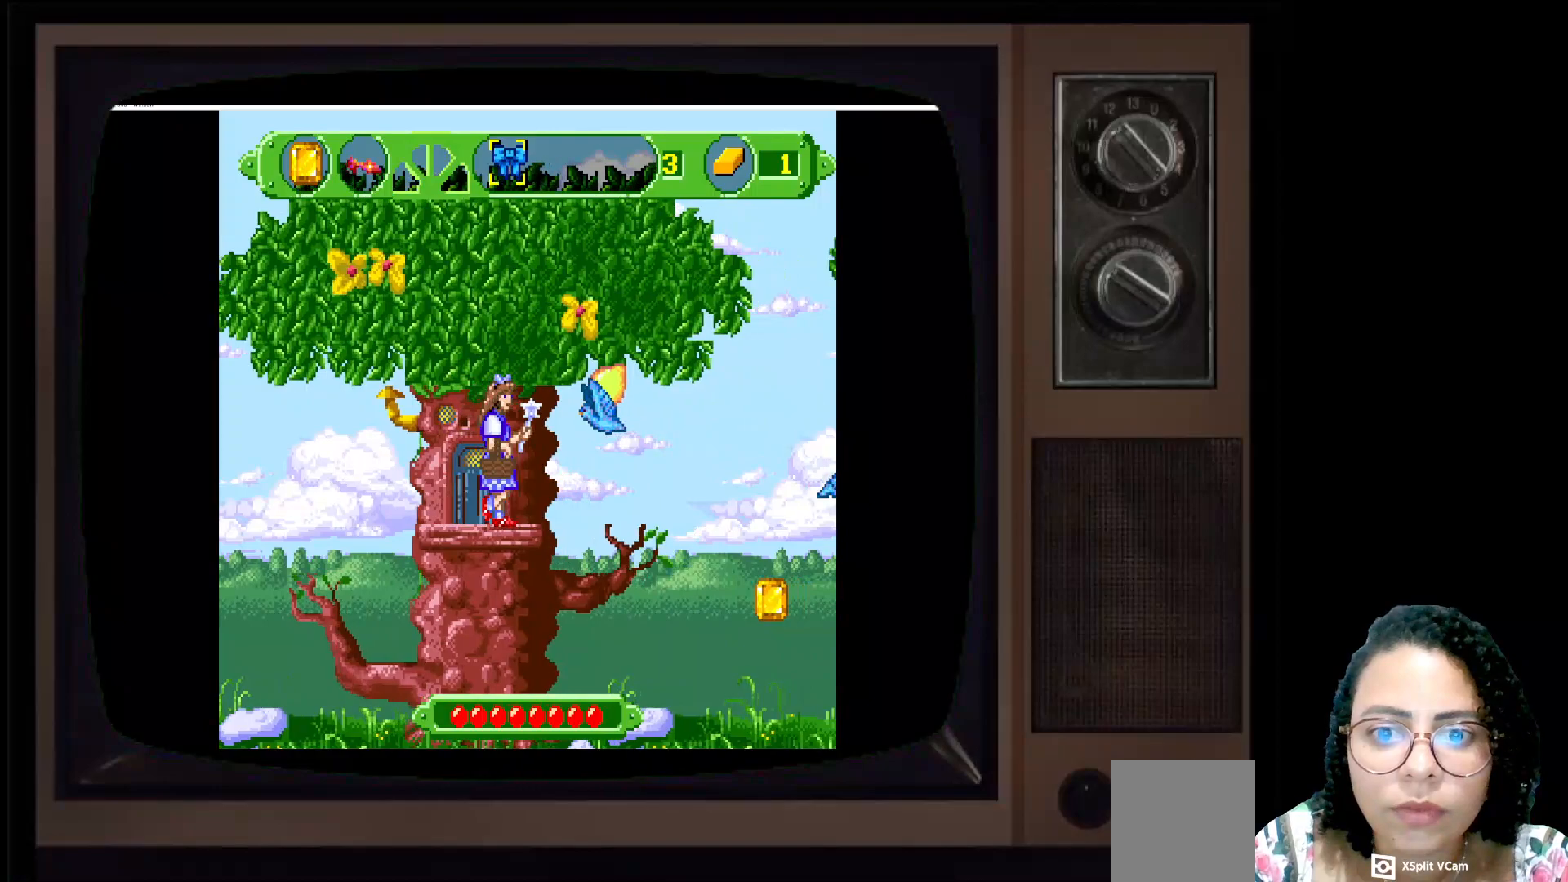
{"buttons": [], "left_stick": "center", "right_stick": "center", "events": []}
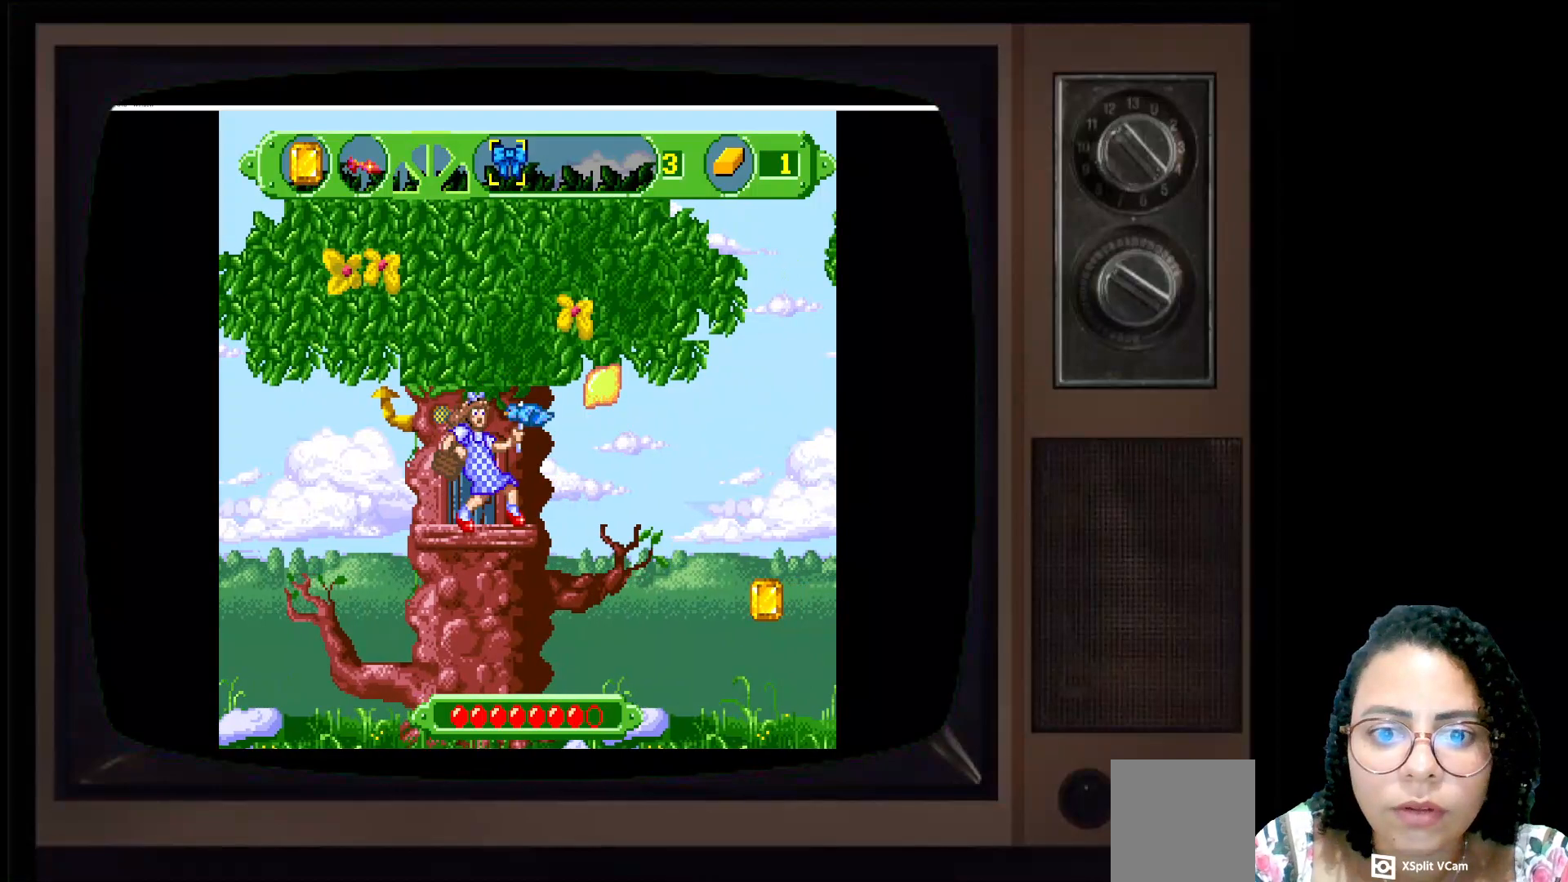
{"buttons": [], "left_stick": "center", "right_stick": "center", "events": []}
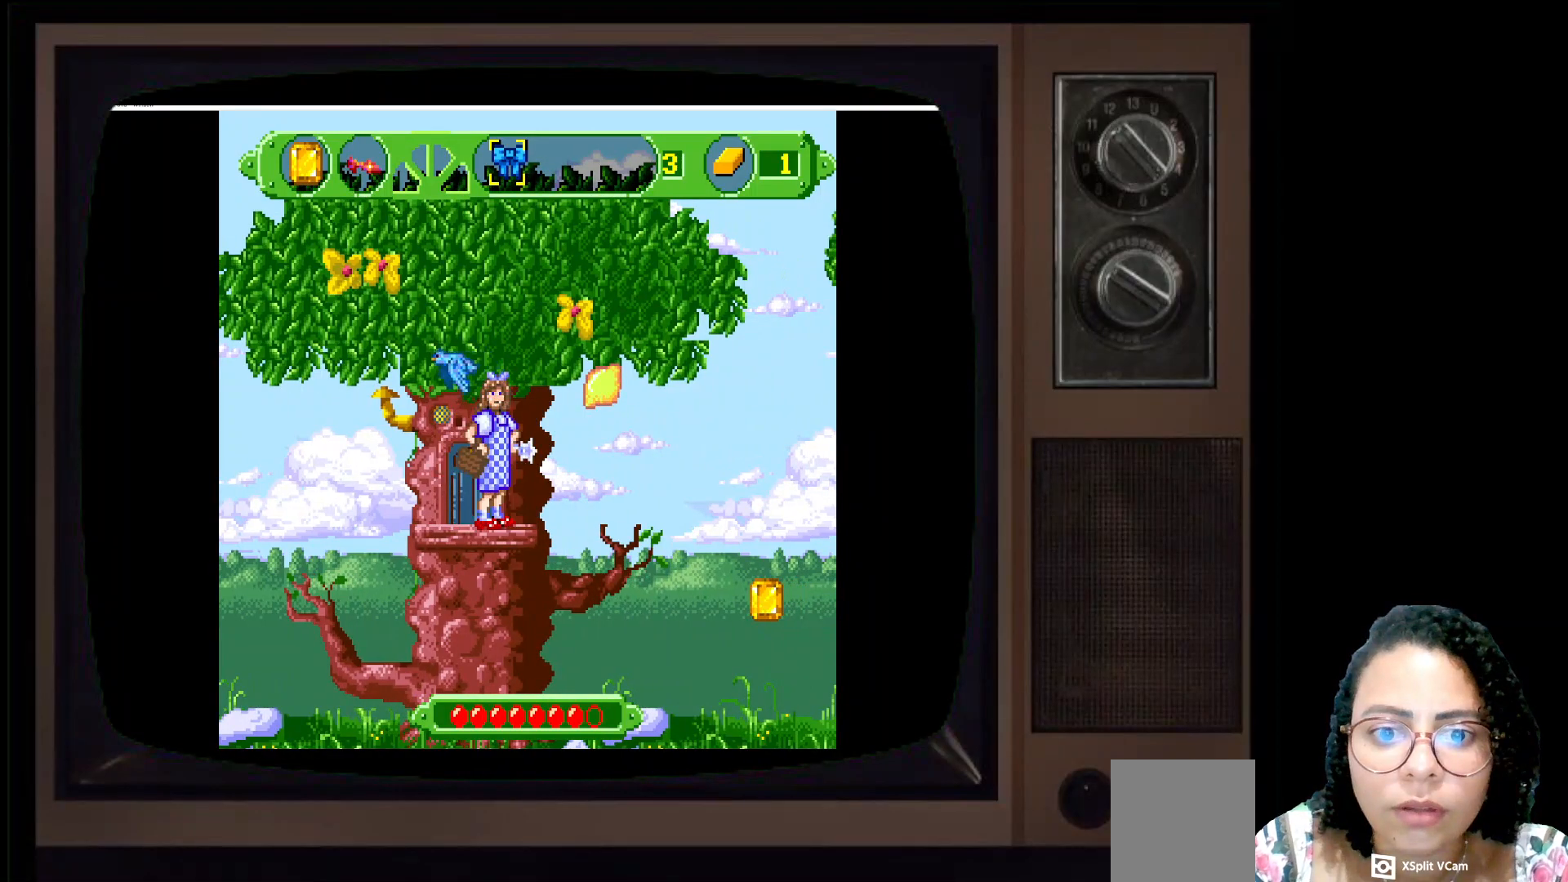
{"buttons": [], "left_stick": "center", "right_stick": "center", "events": []}
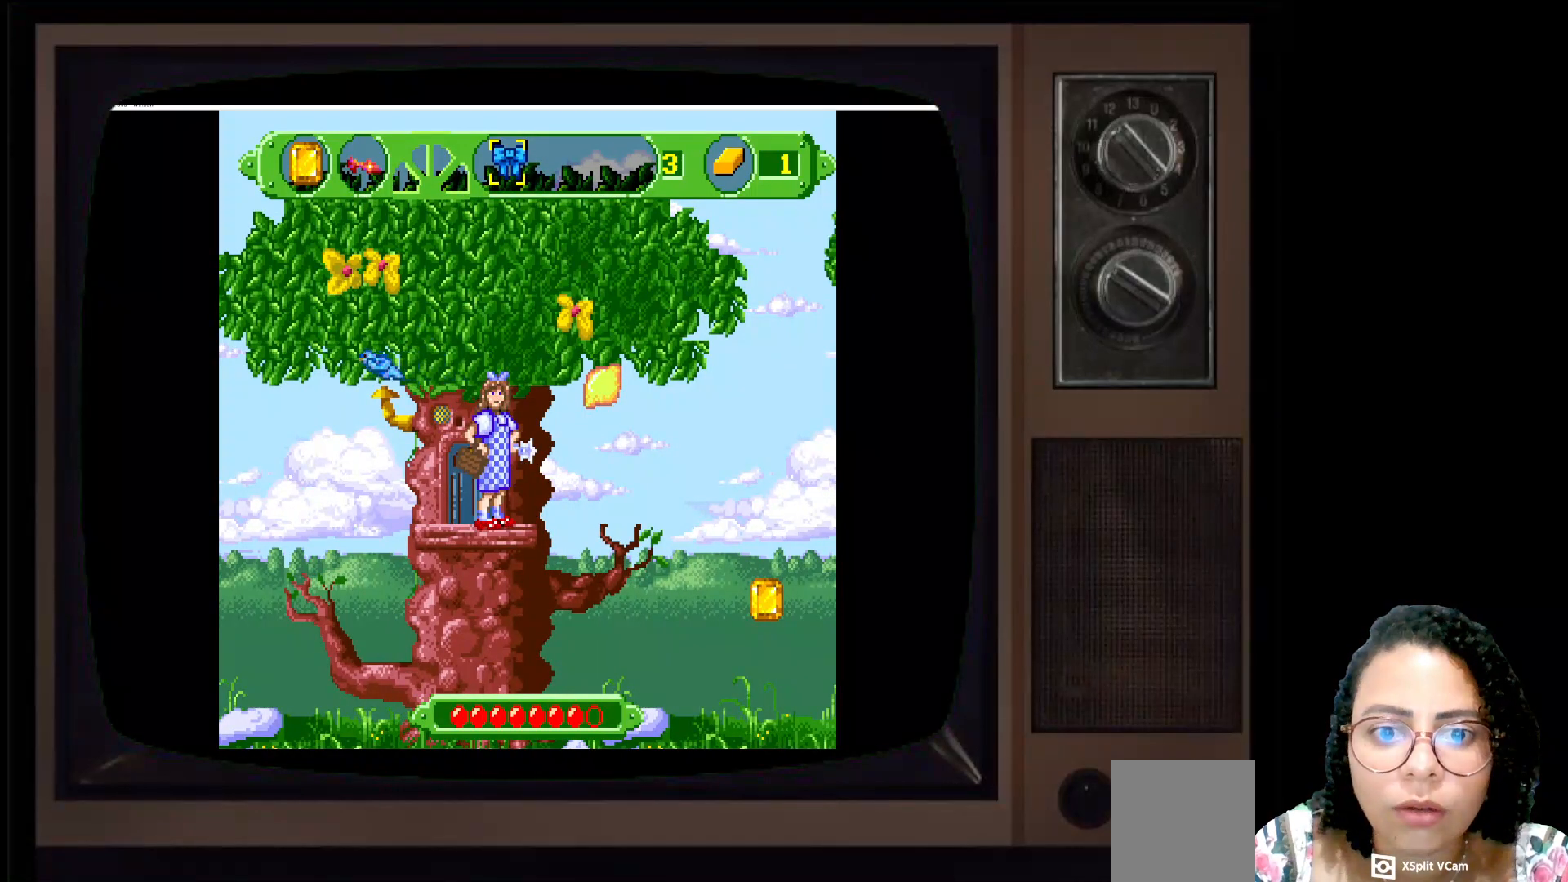
{"buttons": [], "left_stick": "center", "right_stick": "center", "events": []}
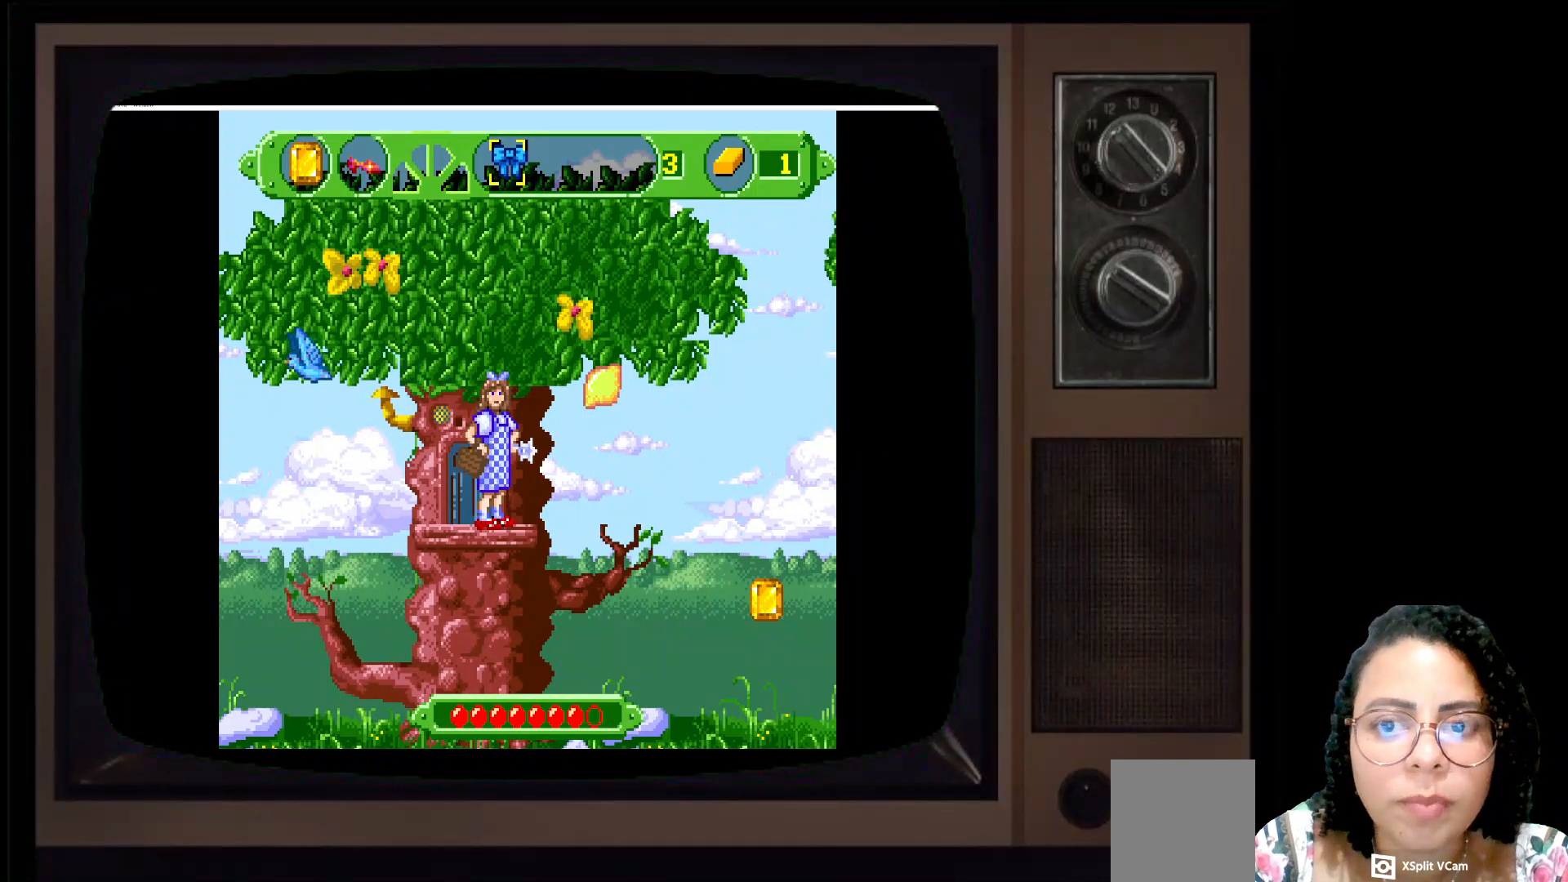
{"buttons": [], "left_stick": "up-right", "right_stick": "center", "events": [[17, "left_stick", "right"], [217, "A", "down"], [367, "A", "up"], [417, "left_stick", "up-right"]]}
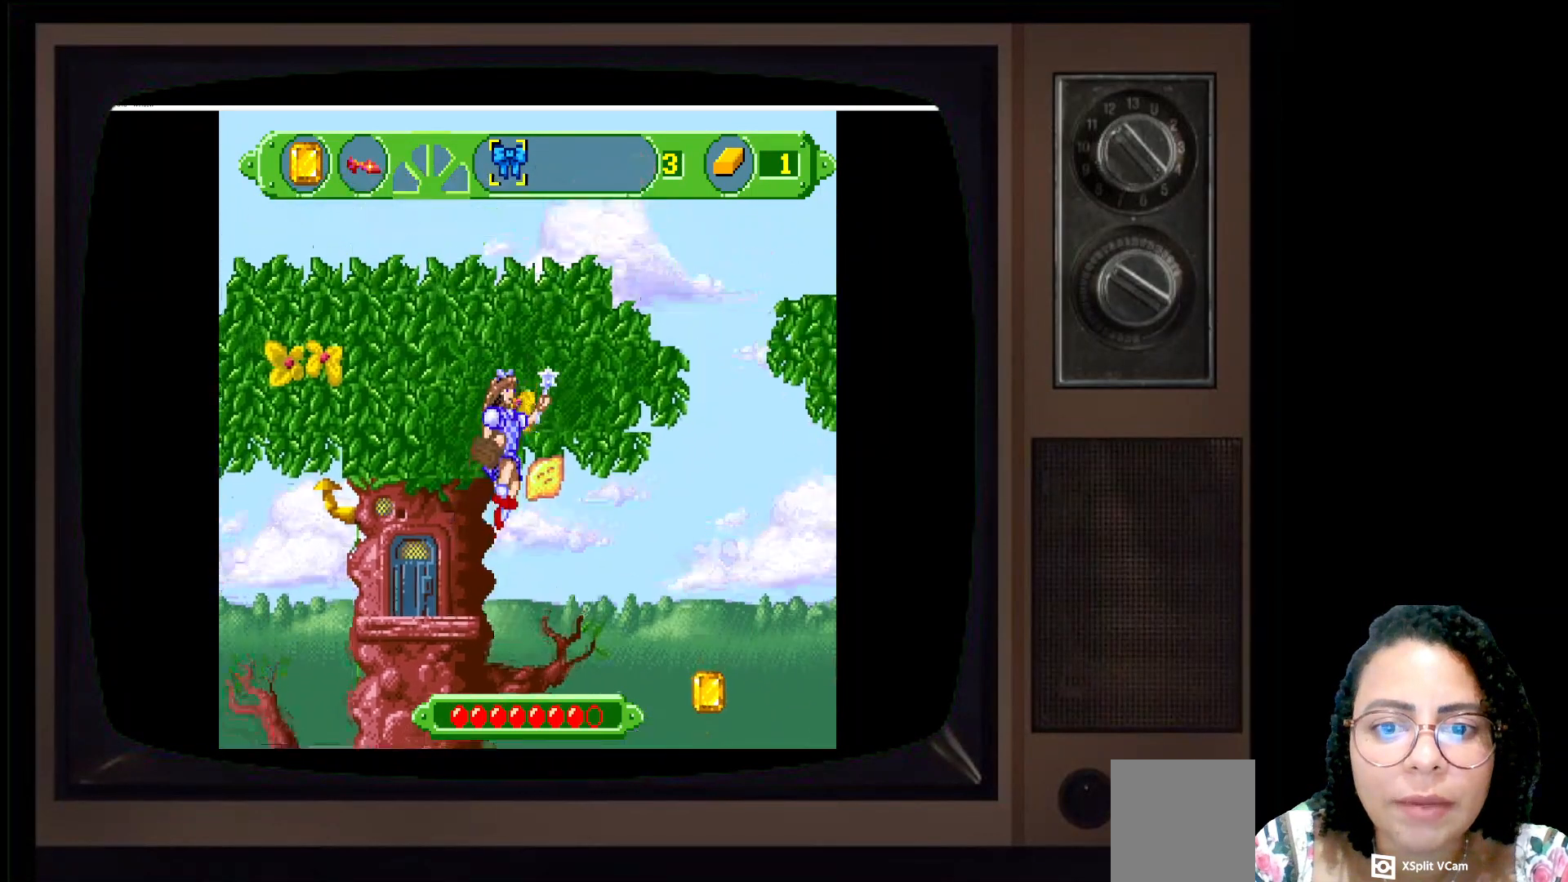
{"buttons": [], "left_stick": "down-left", "right_stick": "center", "events": [[217, "left_stick", "down-right"], [367, "left_stick", "down-left"]]}
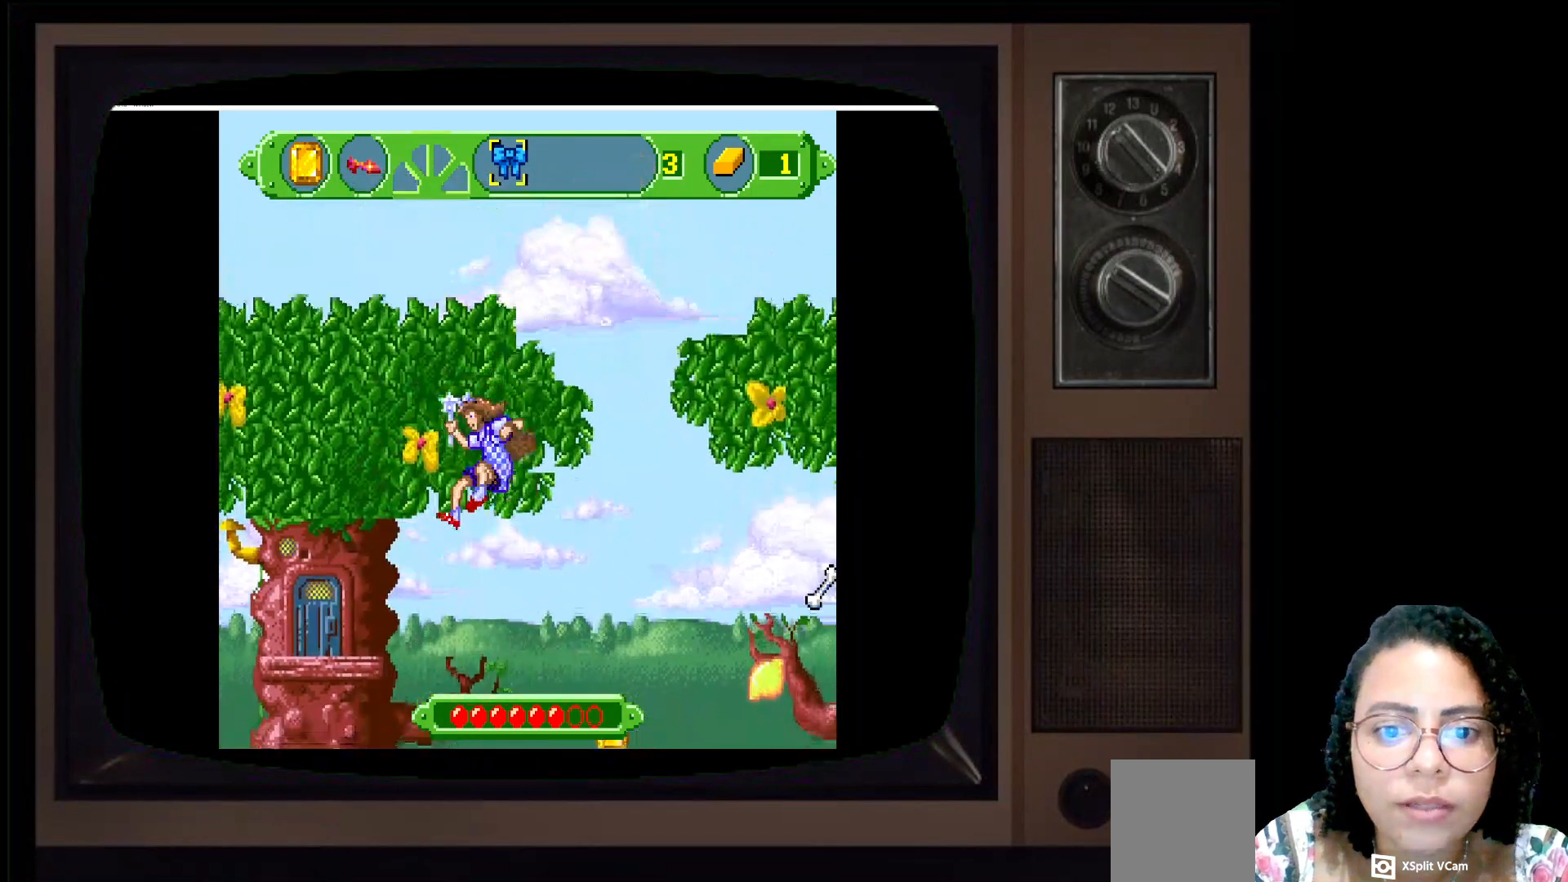
{"buttons": [], "left_stick": "down-right", "right_stick": "center", "events": [[400, "left_stick", "down-right"]]}
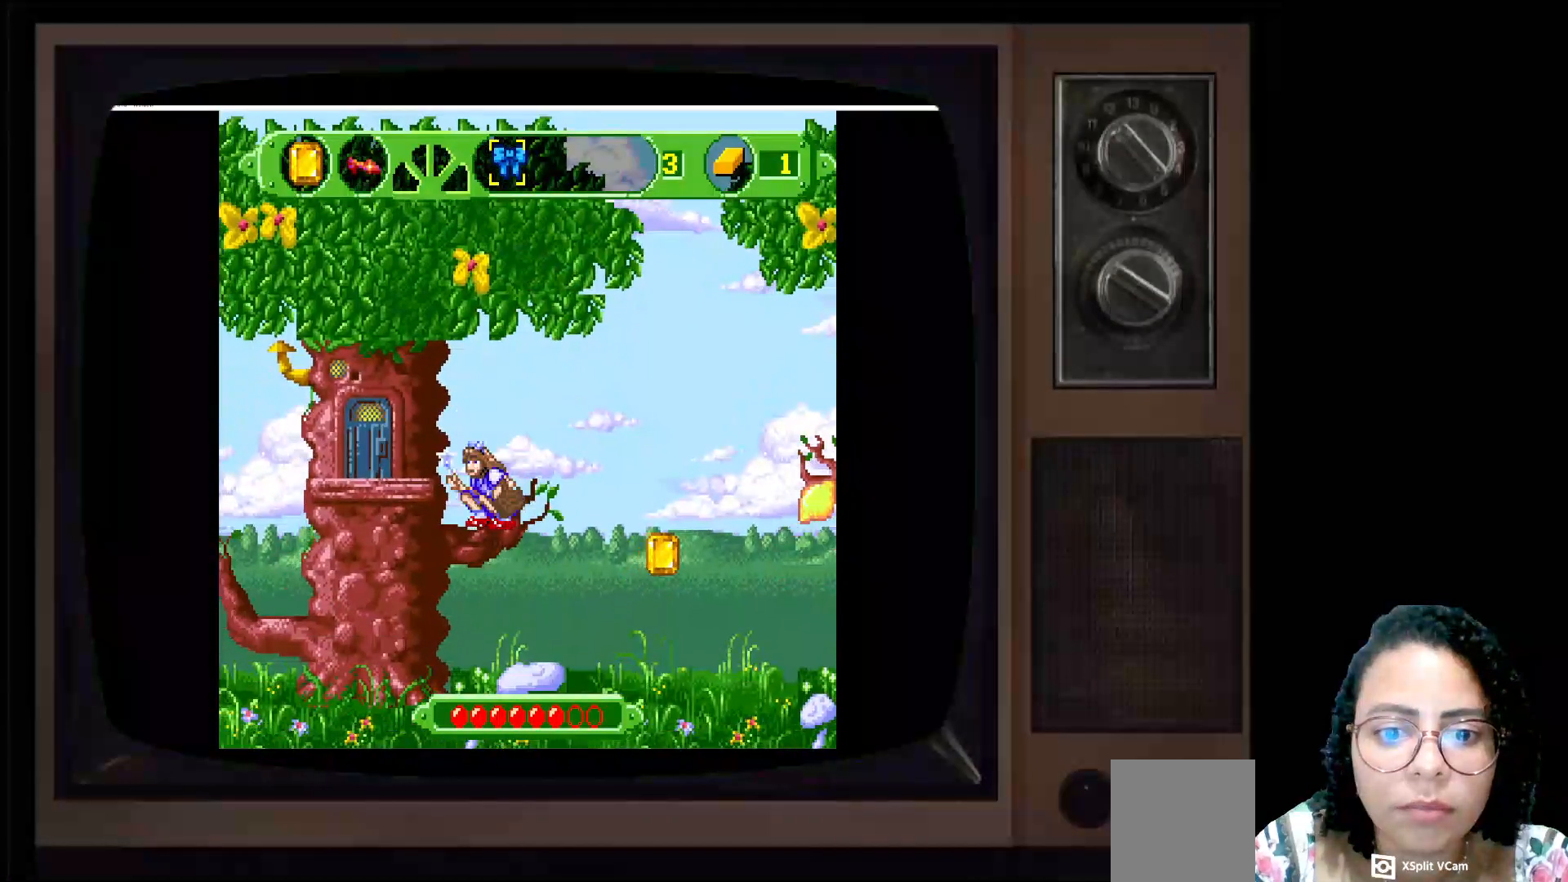
{"buttons": [], "left_stick": "right", "right_stick": "center", "events": [[83, "left_stick", "right"]]}
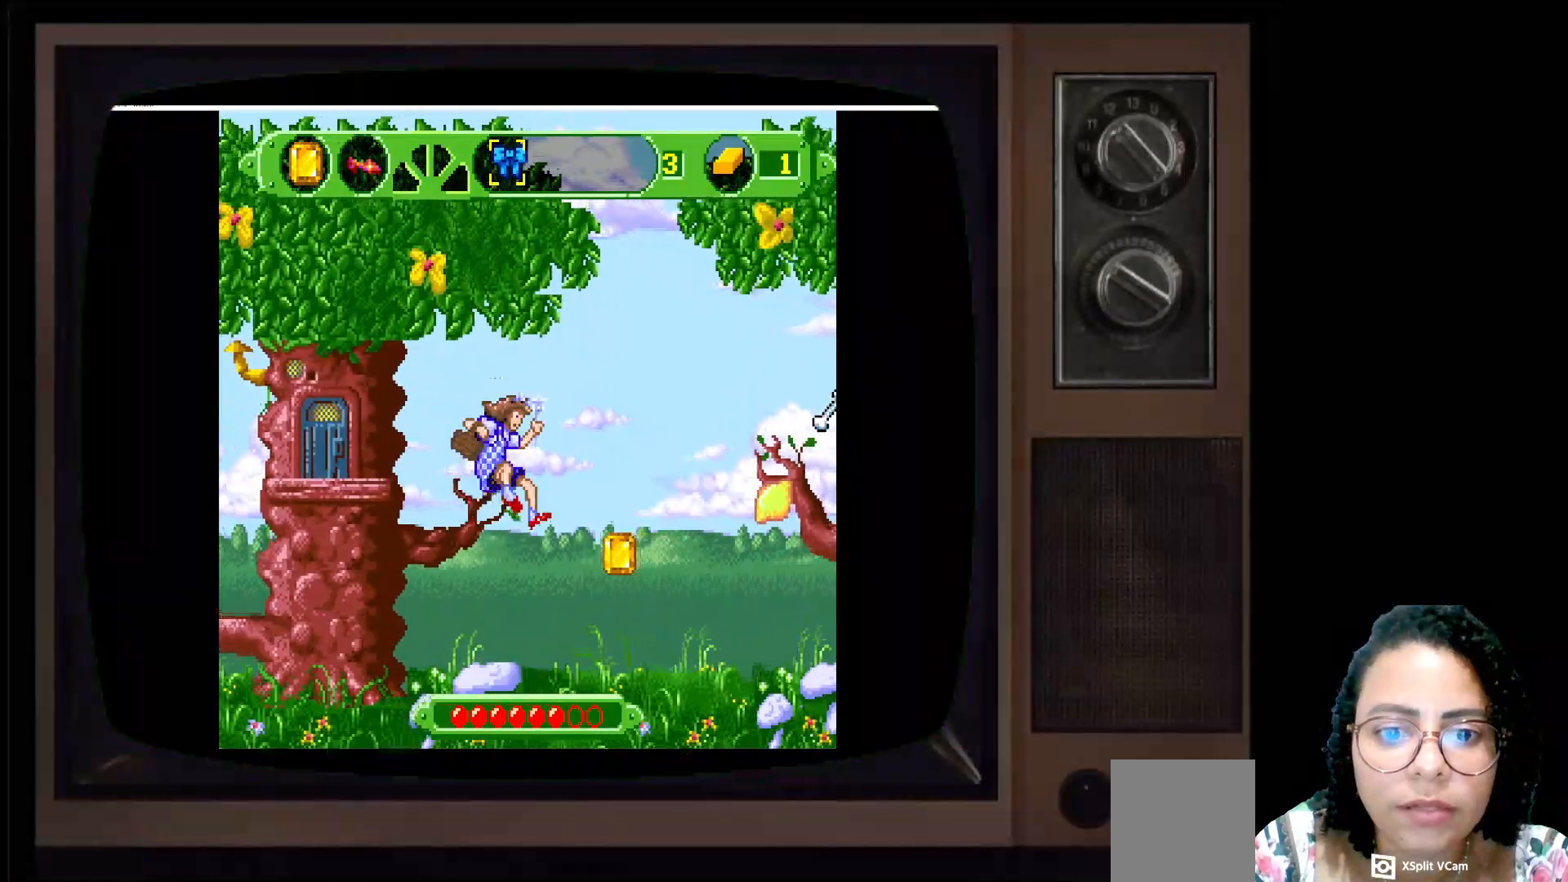
{"buttons": ["A"], "left_stick": "right", "right_stick": "center", "events": [[500, "A", "down"]]}
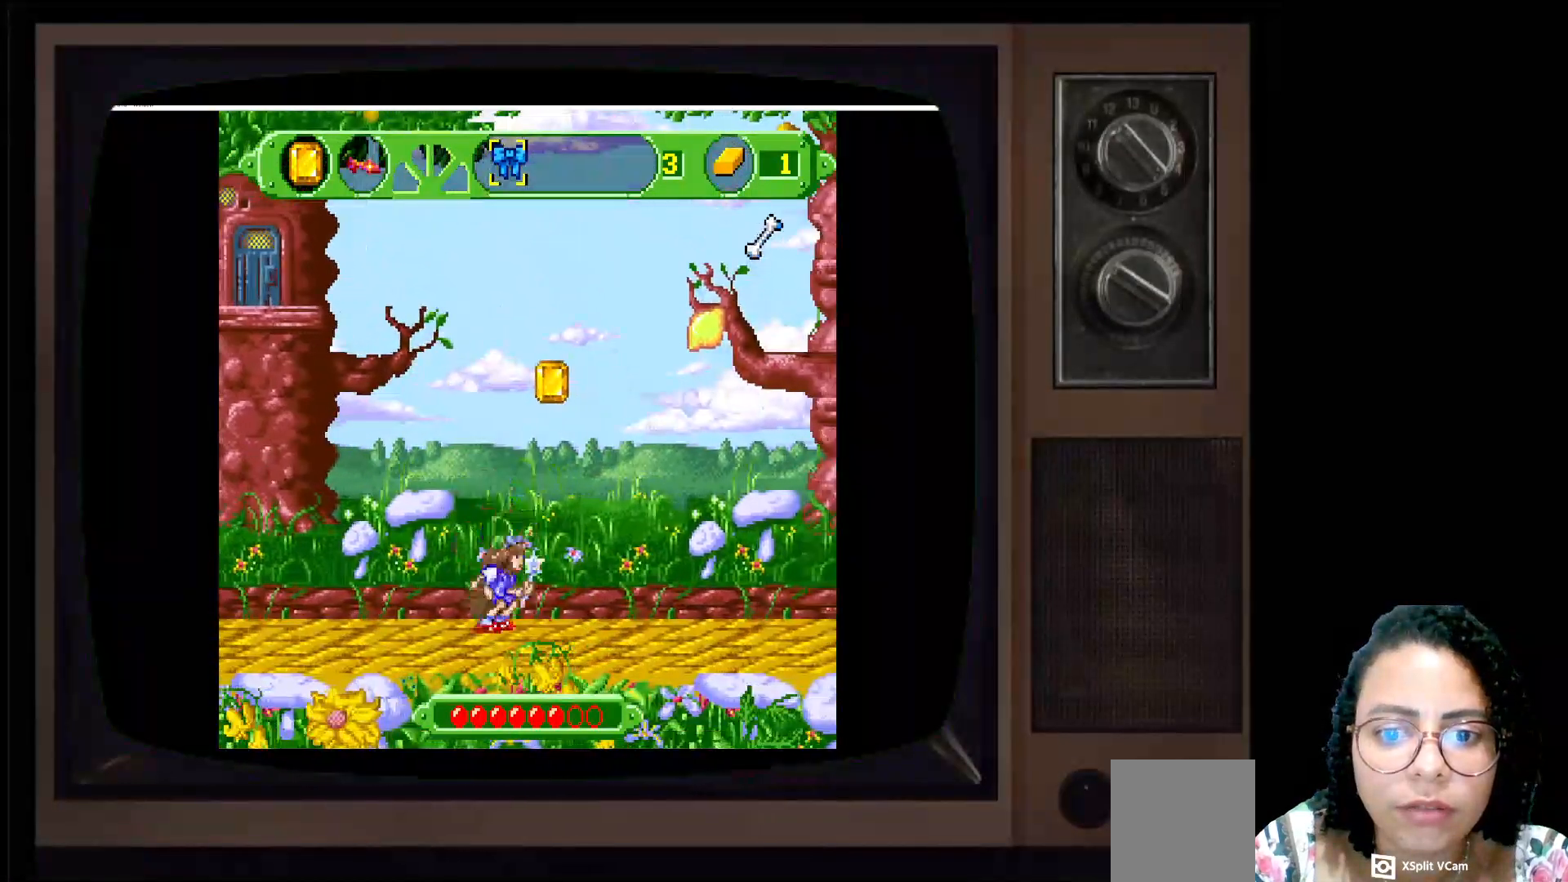
{"buttons": [], "left_stick": "up", "right_stick": "center", "events": [[33, "left_stick", "up-right"], [83, "A", "up"], [150, "left_stick", "up"]]}
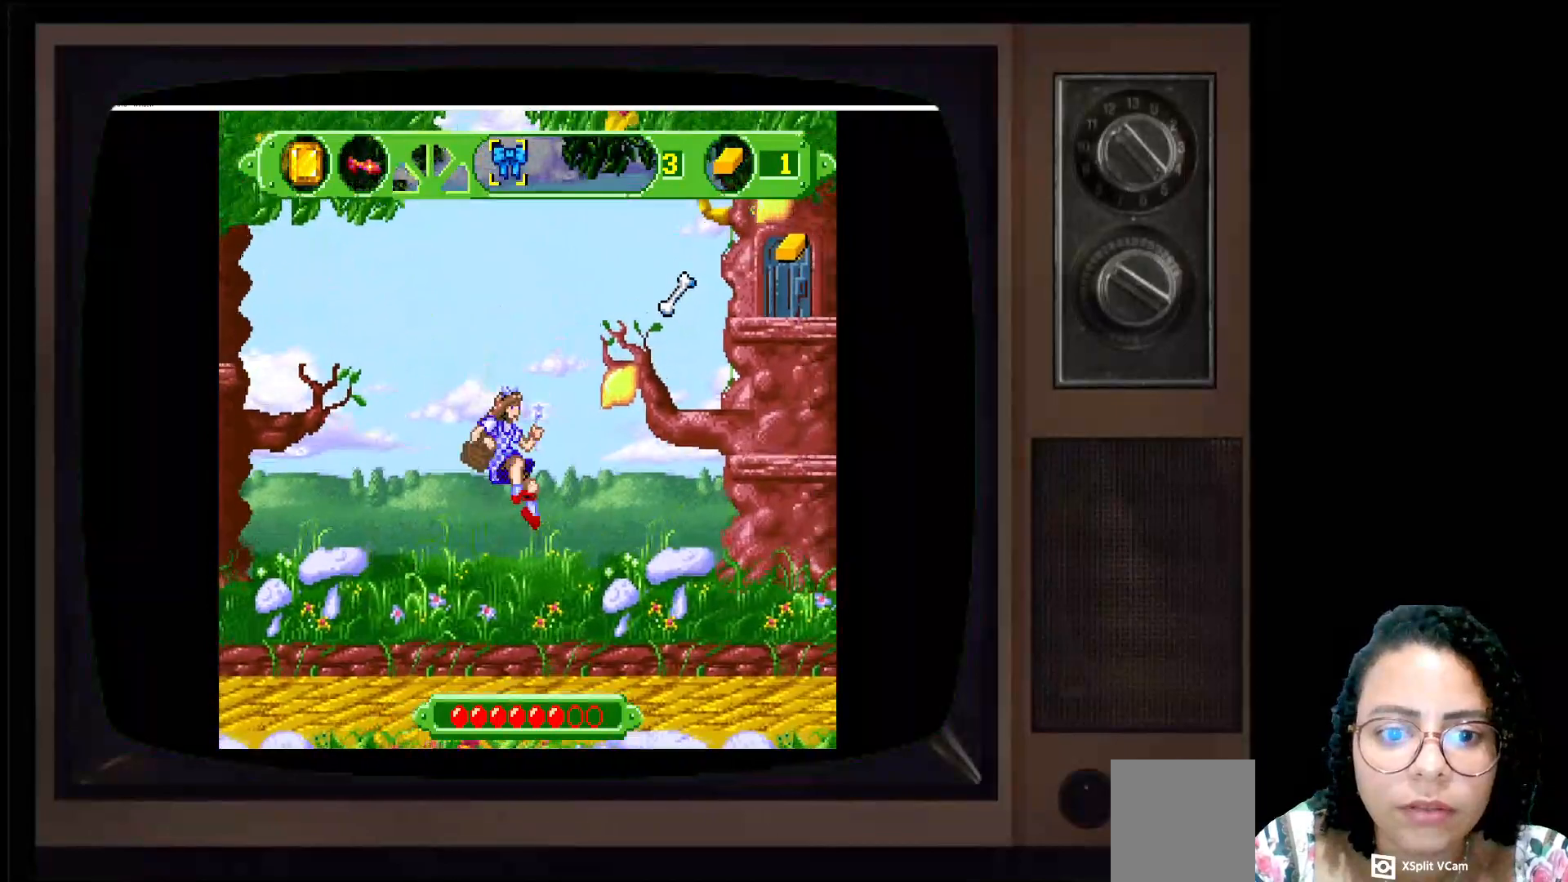
{"buttons": [], "left_stick": "left", "right_stick": "center", "events": [[133, "left_stick", "up-left"], [250, "left_stick", "left"]]}
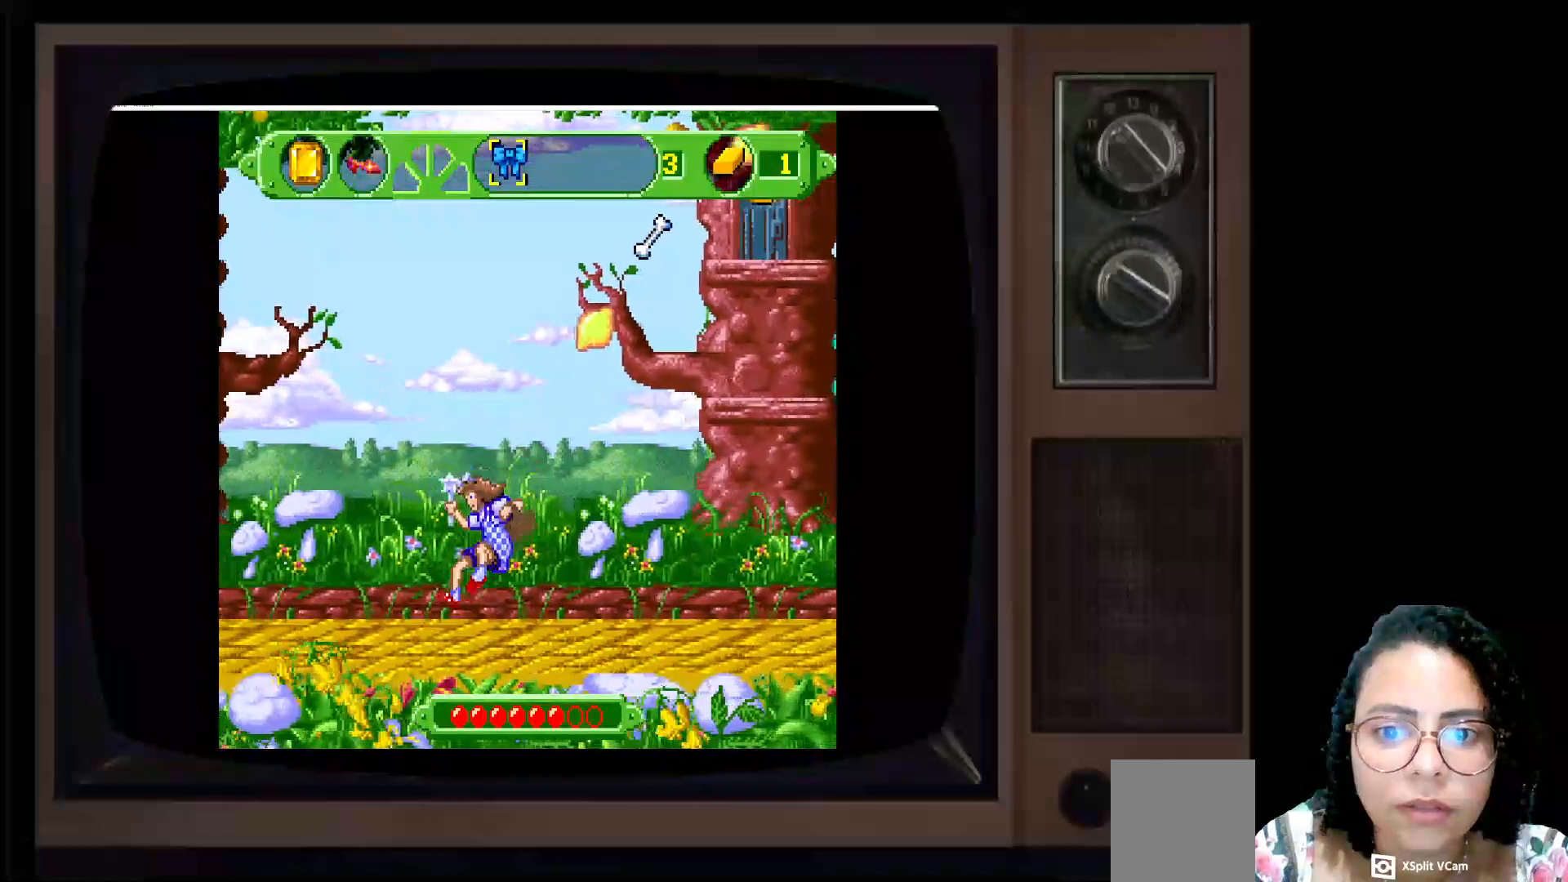
{"buttons": [], "left_stick": "right", "right_stick": "center", "events": [[167, "left_stick", "right"]]}
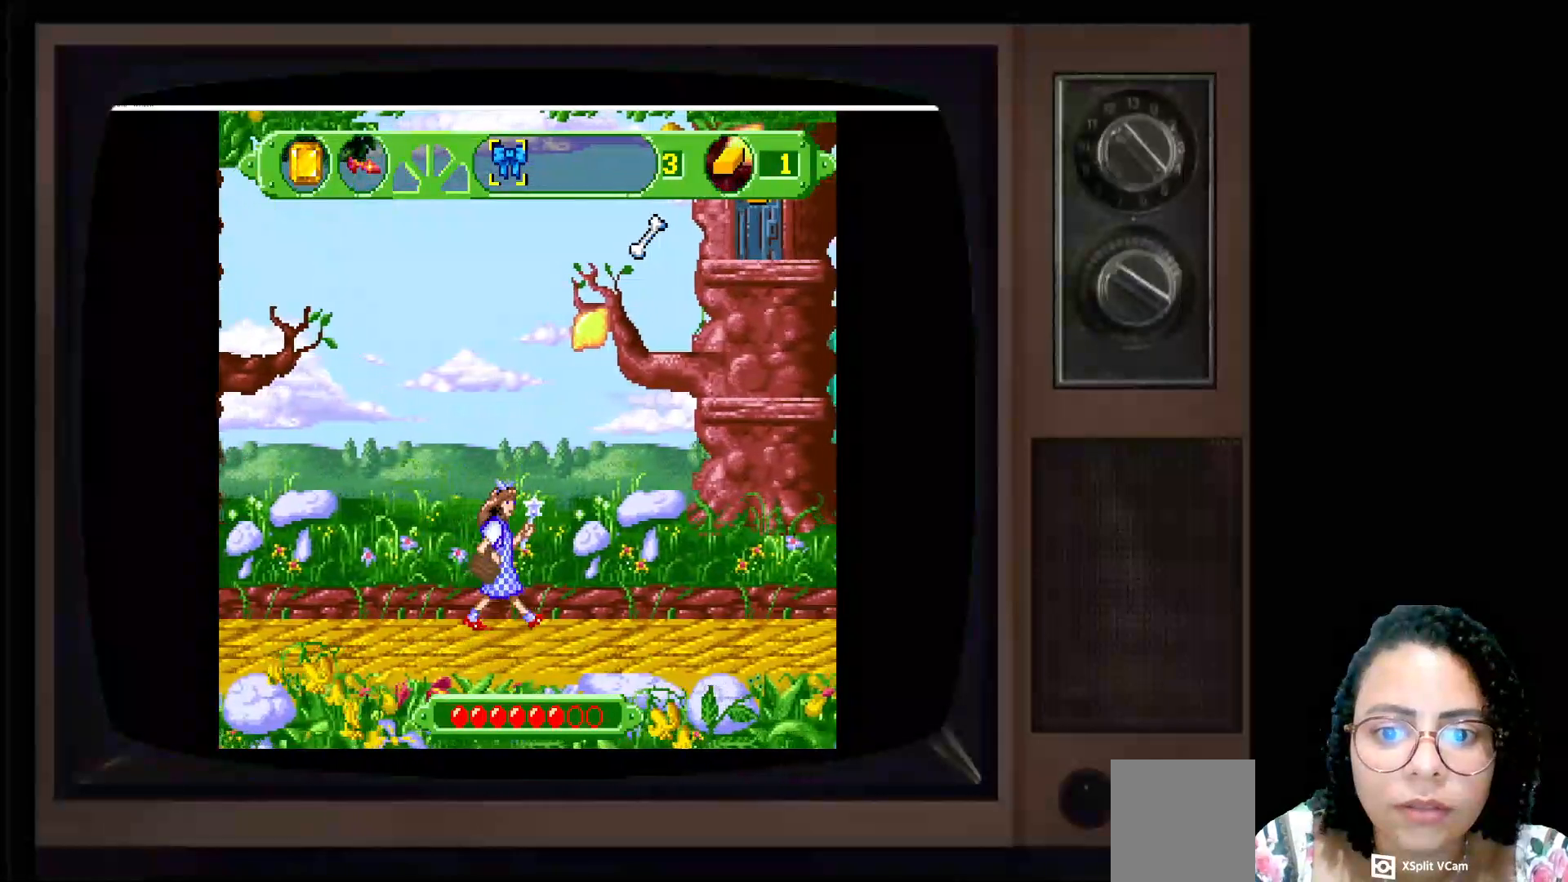
{"buttons": ["A"], "left_stick": "up-right", "right_stick": "center", "events": [[50, "left_stick", "up-right"], [83, "A", "down"]]}
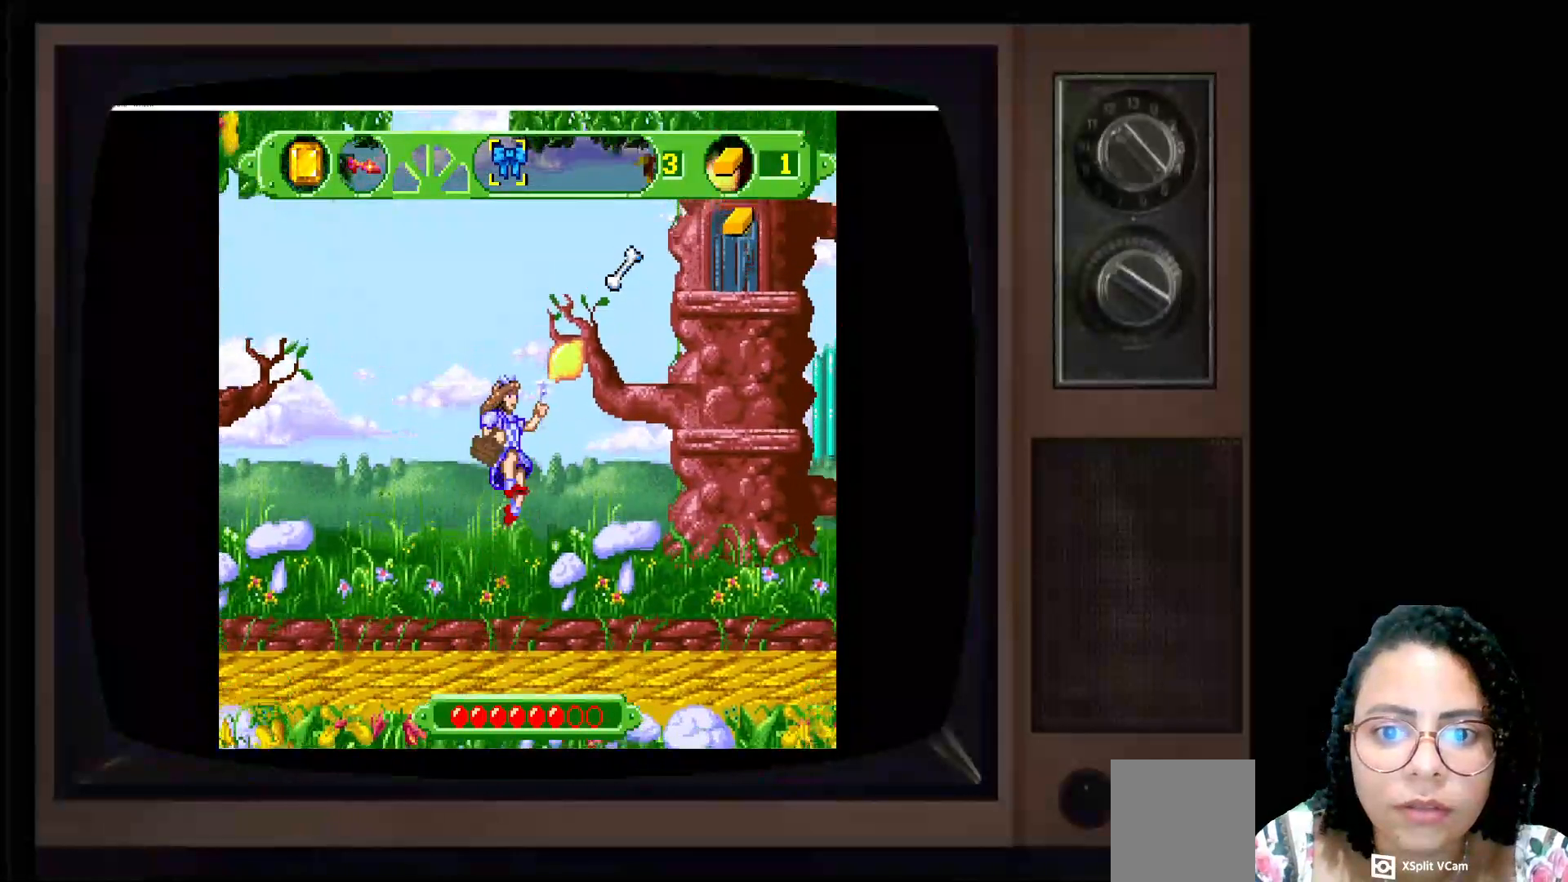
{"buttons": [], "left_stick": "up-right", "right_stick": "center", "events": [[100, "A", "up"]]}
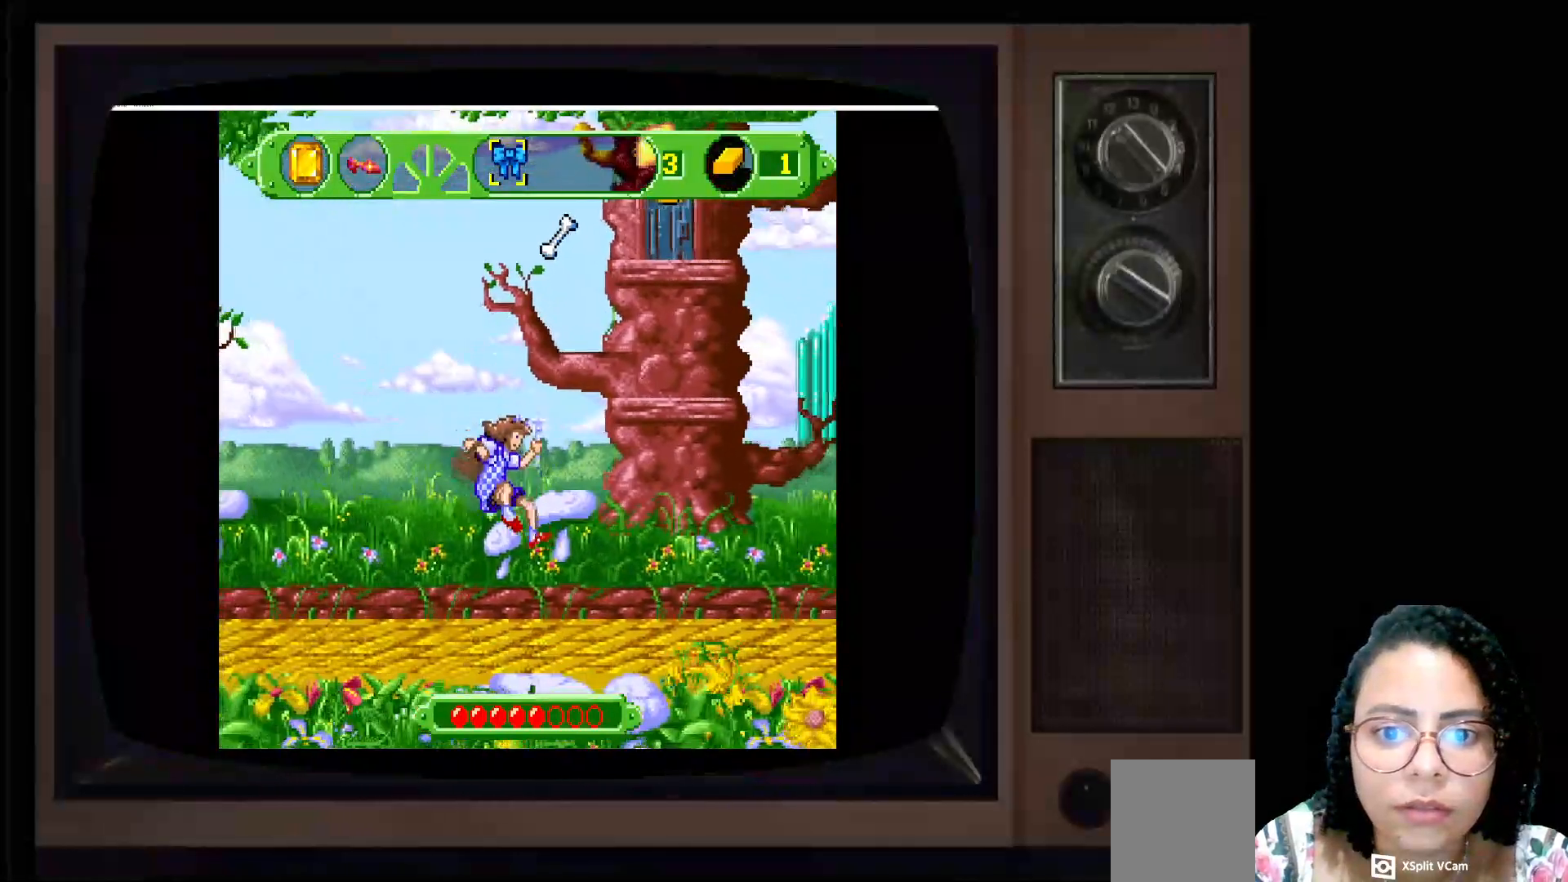
{"buttons": ["A"], "left_stick": "center", "right_stick": "center", "events": [[33, "left_stick", "center"], [400, "A", "down"]]}
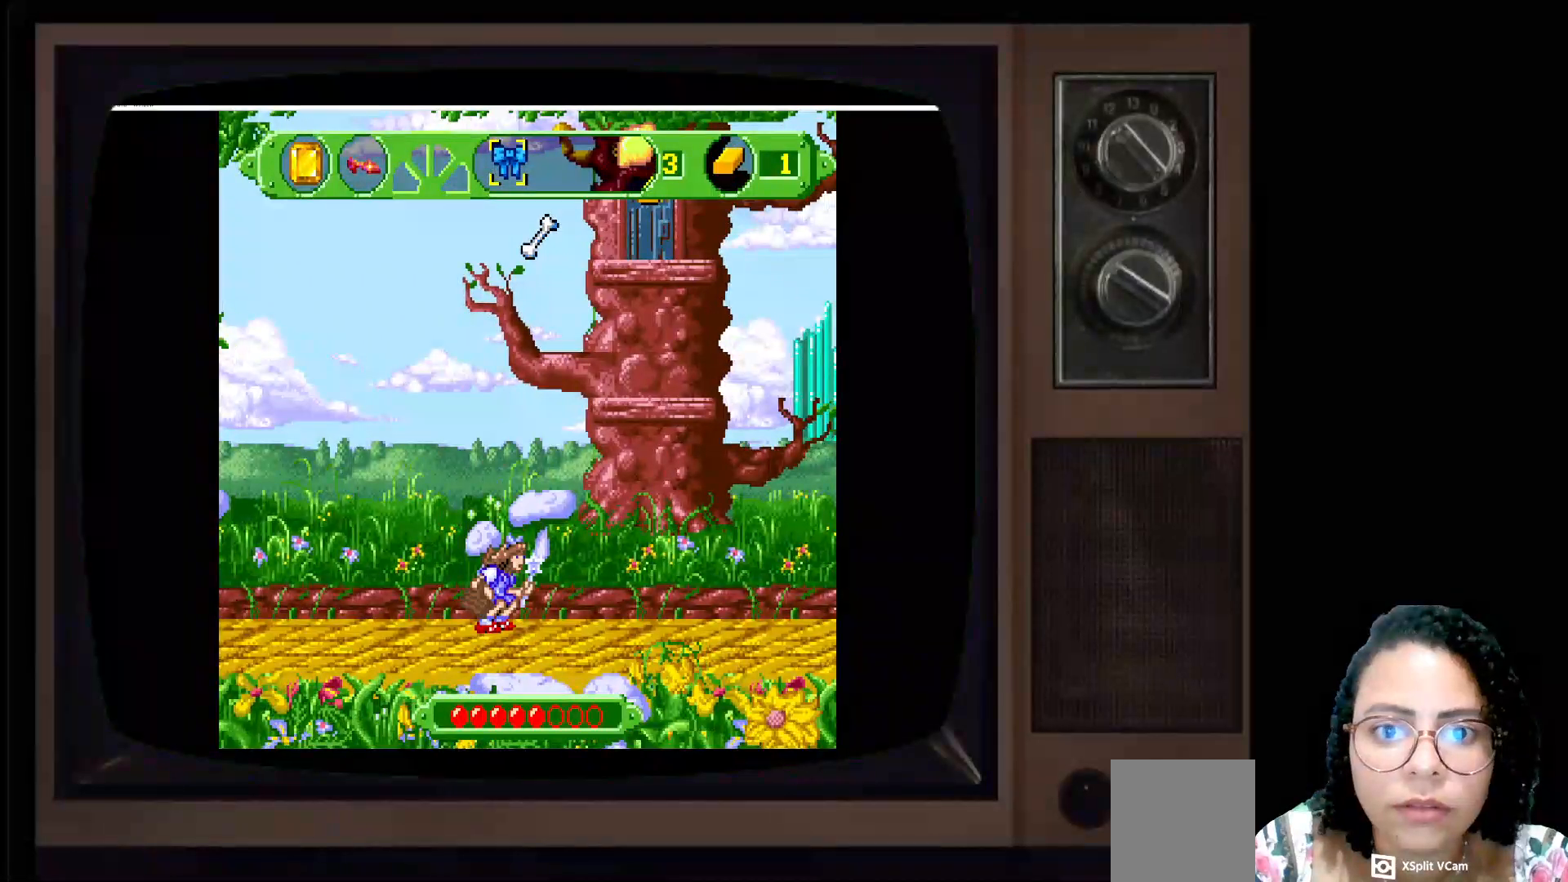
{"buttons": [], "left_stick": "center", "right_stick": "center", "events": [[17, "left_stick", "up"], [217, "A", "up"], [317, "left_stick", "up-right"], [500, "left_stick", "center"]]}
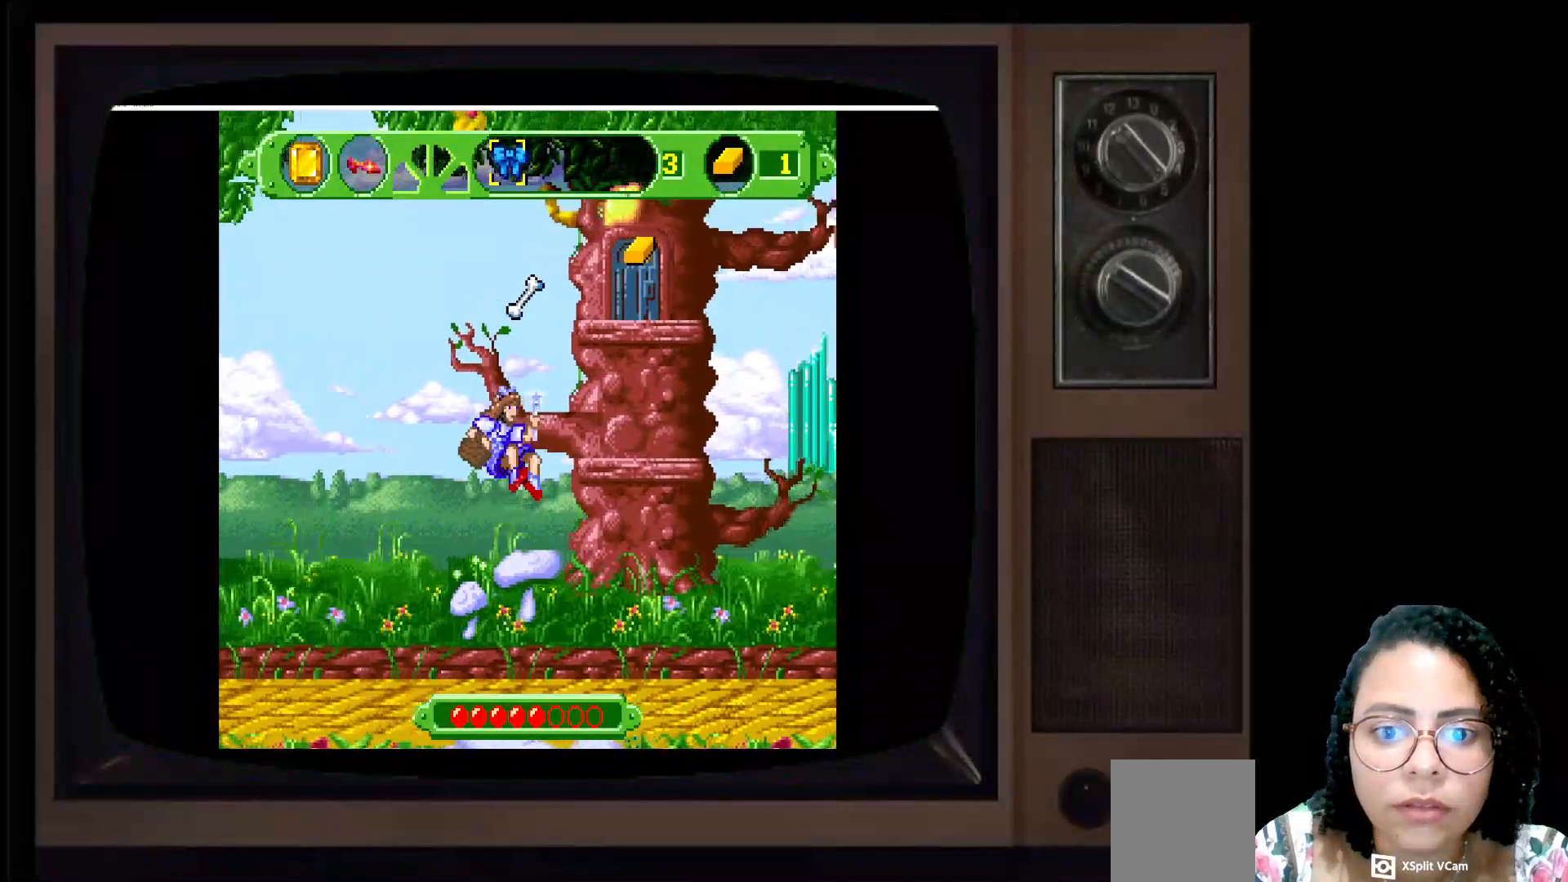
{"buttons": ["A"], "left_stick": "center", "right_stick": "center", "events": [[467, "A", "down"]]}
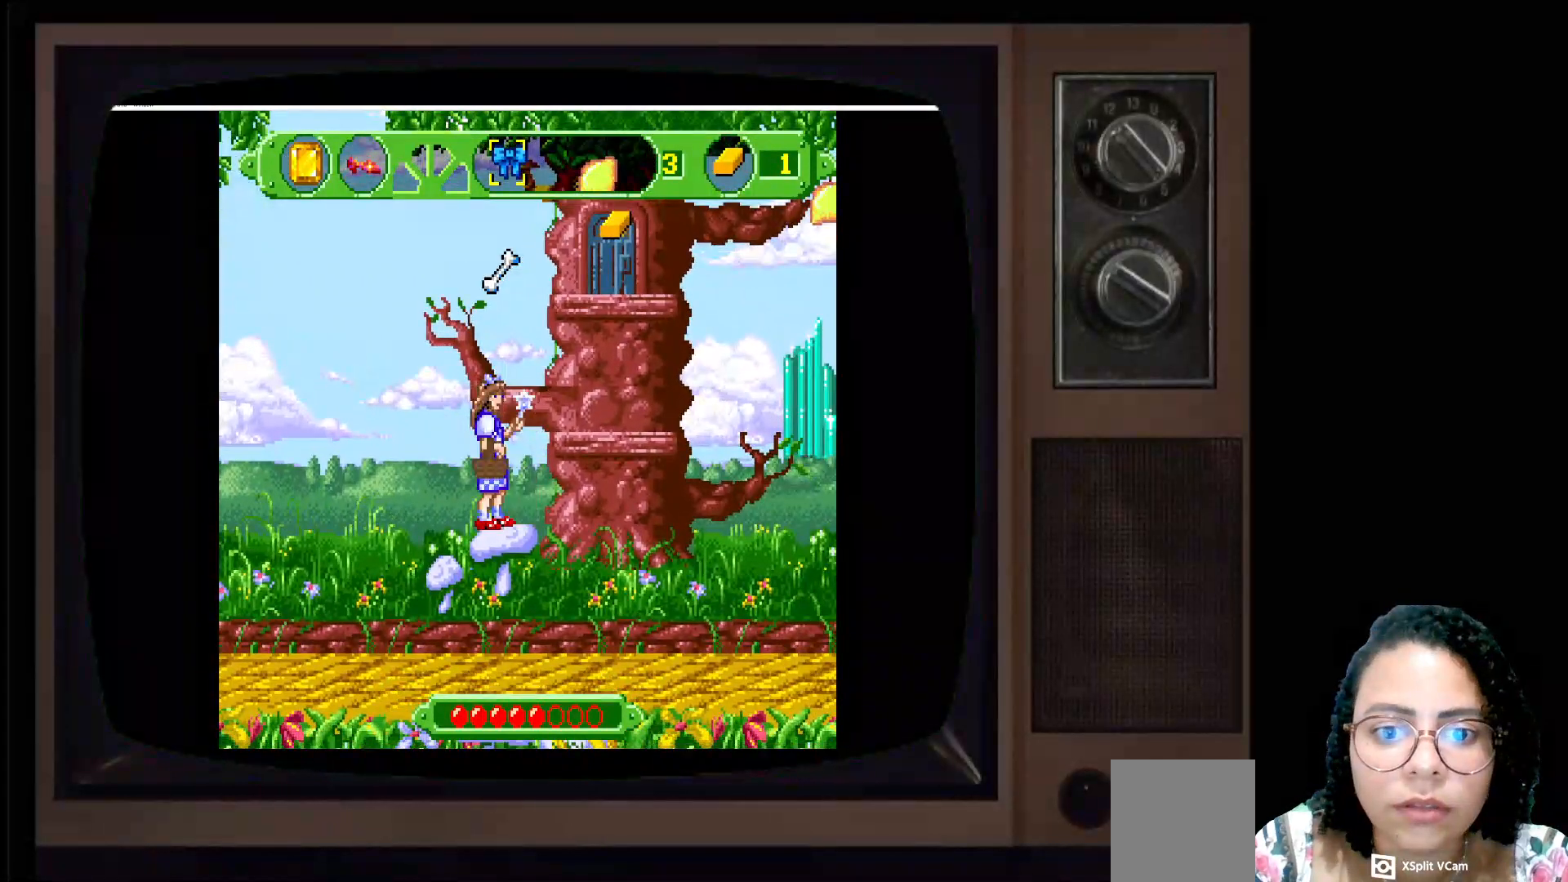
{"buttons": [], "left_stick": "up-right", "right_stick": "center", "events": [[83, "left_stick", "up-right"], [333, "A", "up"]]}
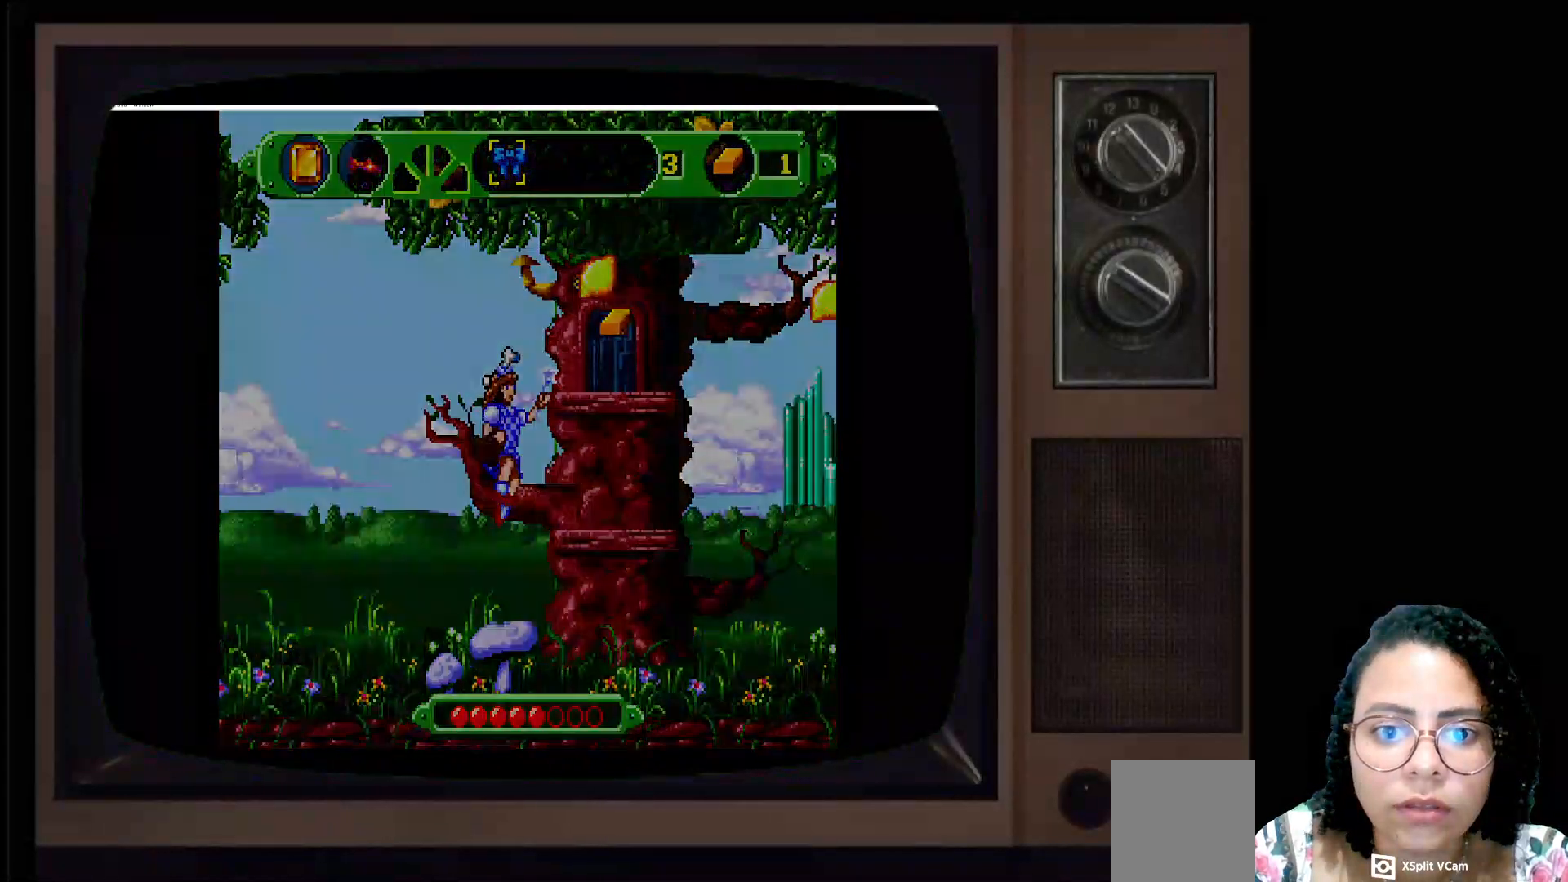
{"buttons": [], "left_stick": "center", "right_stick": "center", "events": [[500, "left_stick", "center"]]}